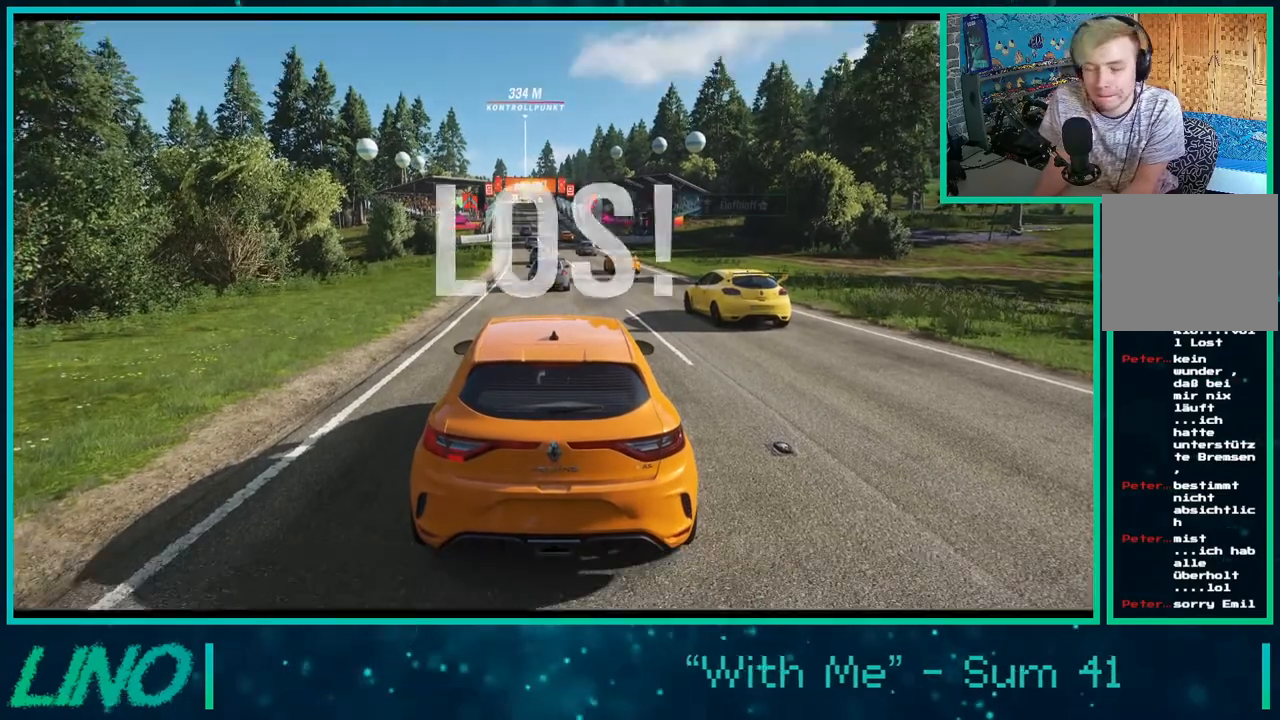
Gameplay with a controller (Xbox layout); each line is a JSON object with the inputs held at the frame after it. "events" lists button and stick changes between this image and that frame as [ms after this image, input, new state], when the widget could be followed in between. Not read: L1 R1.
{"buttons": ["R2"], "left_stick": "center", "right_stick": "center", "events": []}
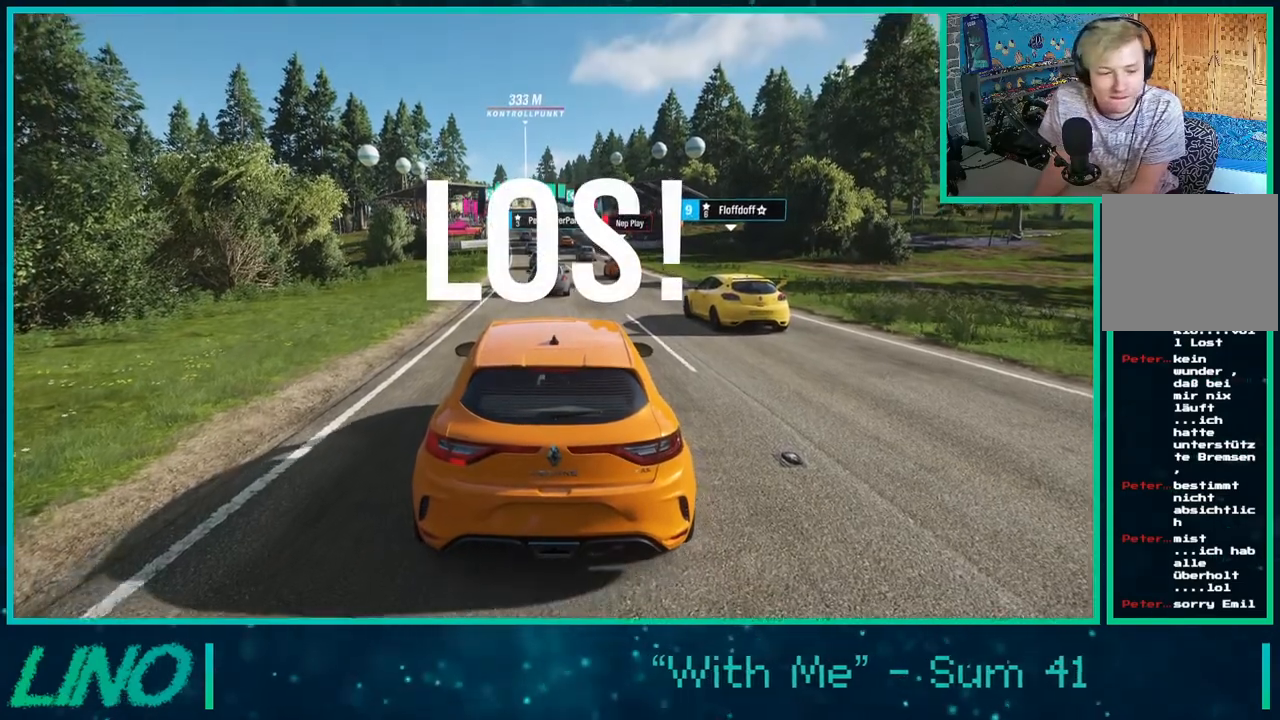
{"buttons": ["R2"], "left_stick": "center", "right_stick": "center", "events": []}
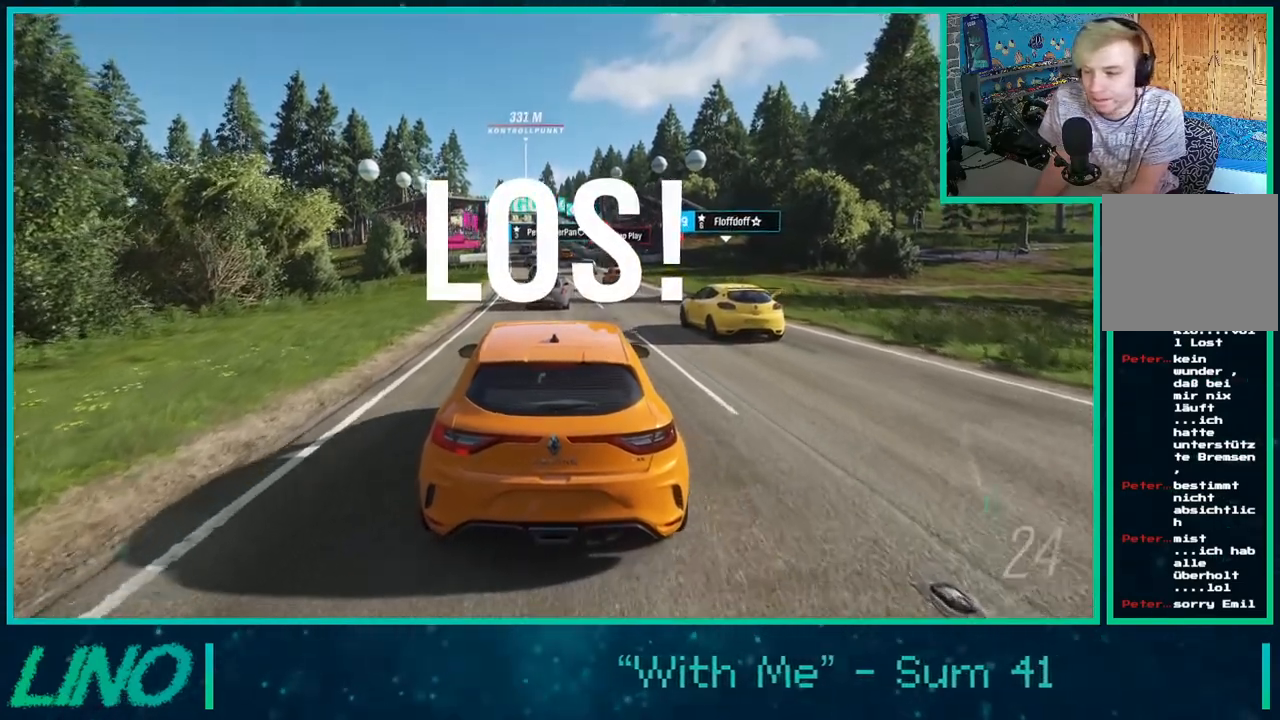
{"buttons": ["R2"], "left_stick": "center", "right_stick": "center", "events": []}
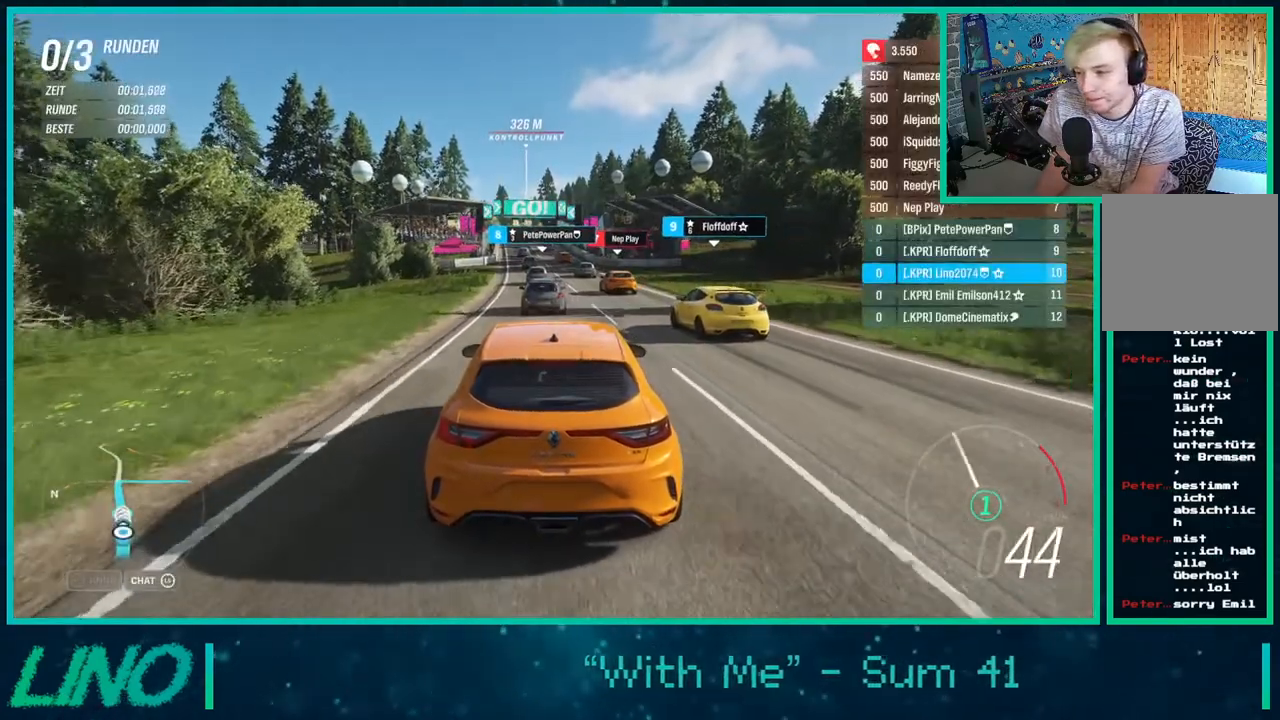
{"buttons": ["R2"], "left_stick": "center", "right_stick": "center", "events": []}
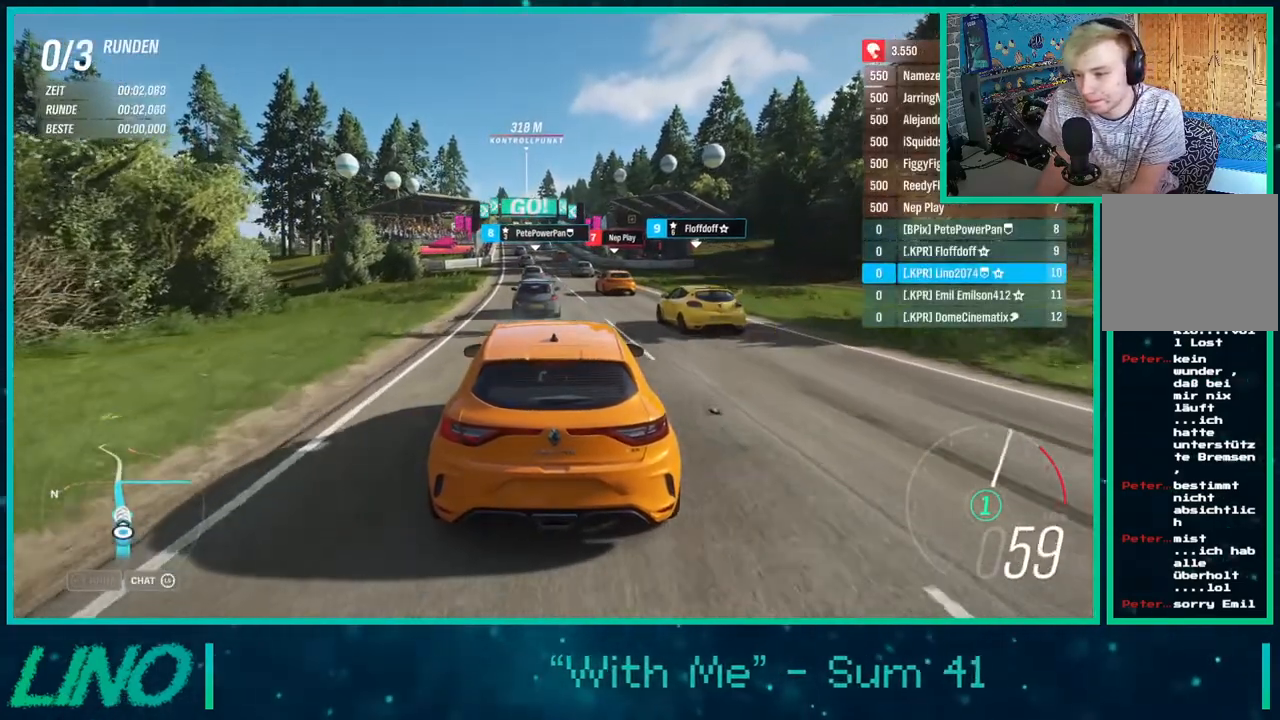
{"buttons": ["X", "R2"], "left_stick": "center", "right_stick": "center", "events": [[417, "X", "down"]]}
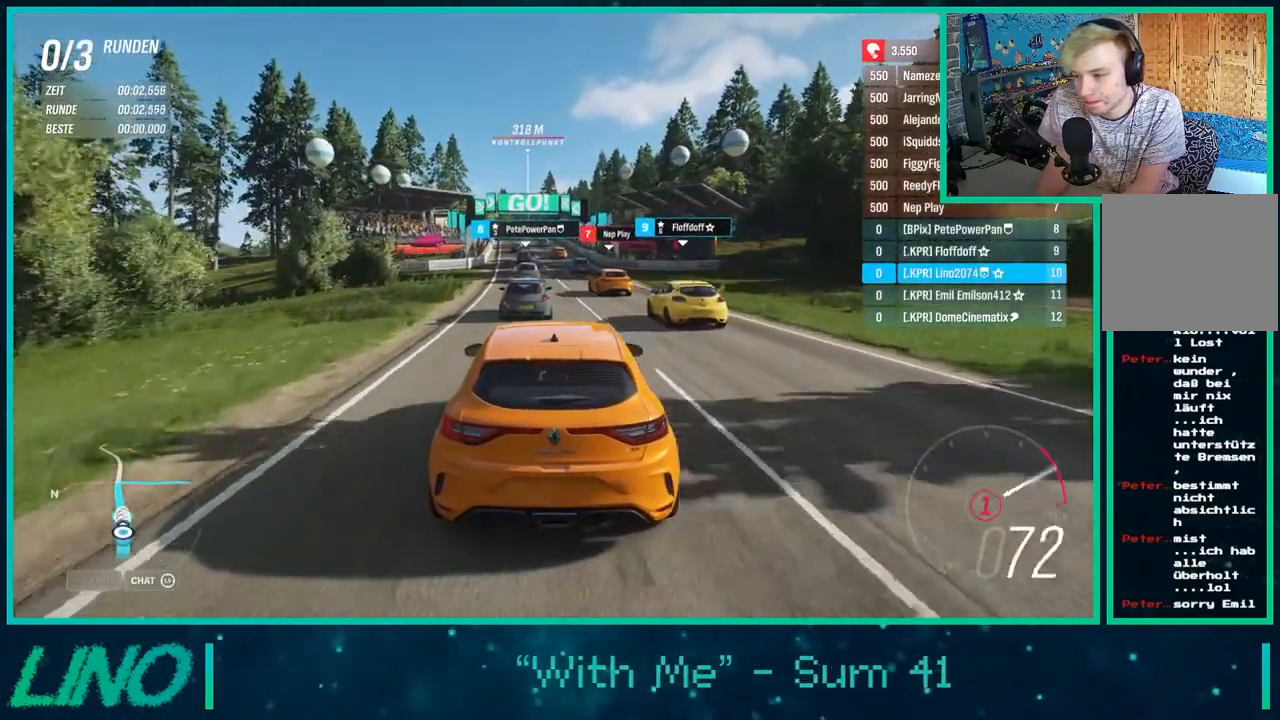
{"buttons": ["R2"], "left_stick": "down-left", "right_stick": "center", "events": [[33, "X", "up"], [300, "left_stick", "down-left"]]}
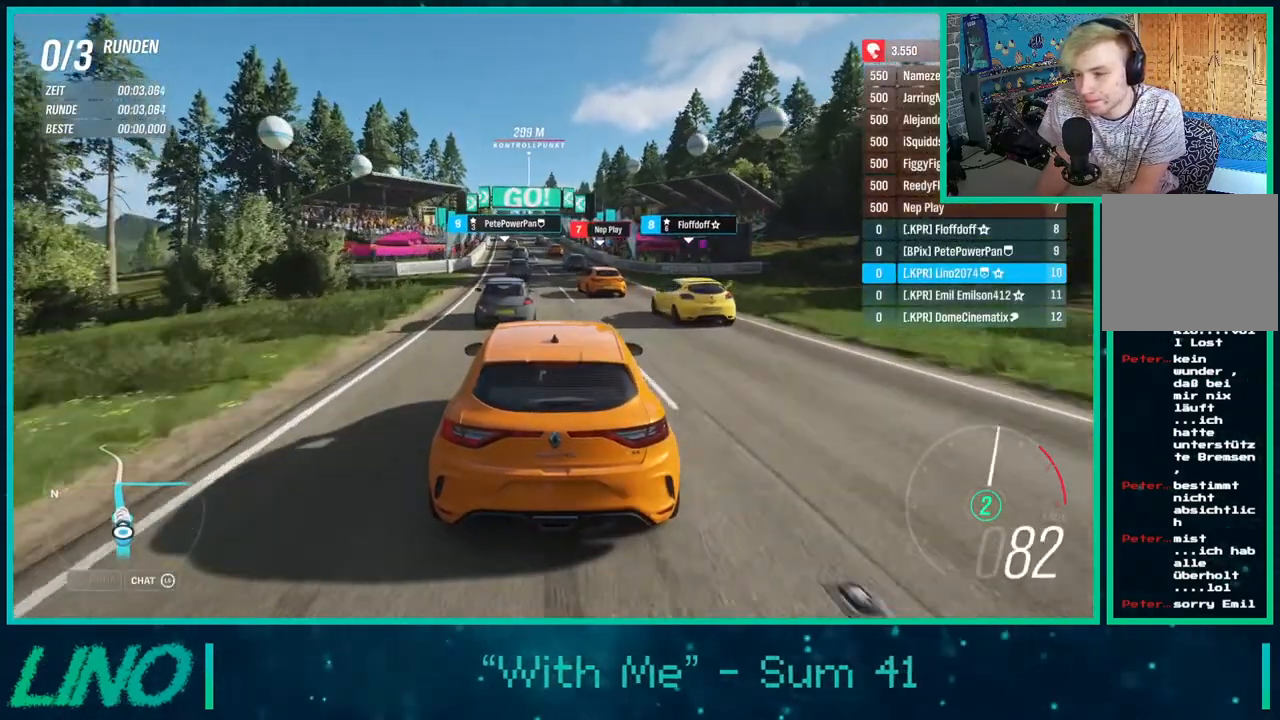
{"buttons": ["R2"], "left_stick": "left", "right_stick": "center", "events": [[333, "left_stick", "center"], [500, "left_stick", "left"]]}
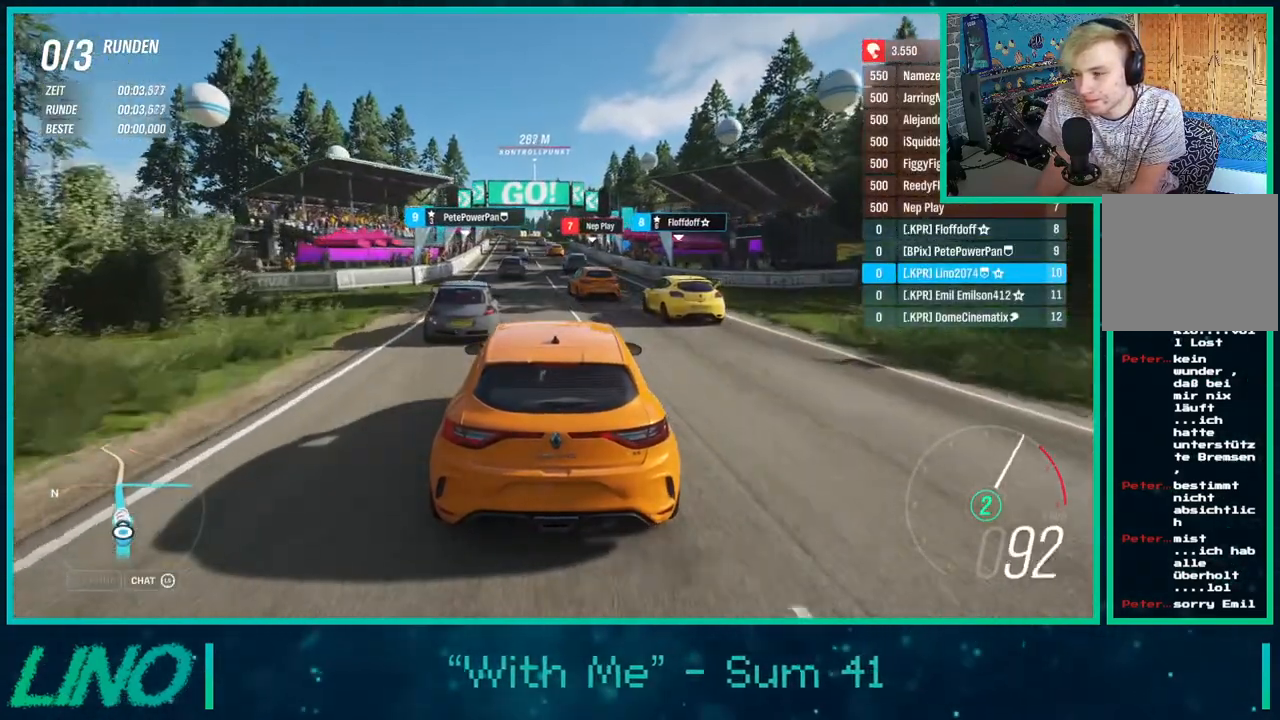
{"buttons": ["R2"], "left_stick": "down-left", "right_stick": "center", "events": [[117, "left_stick", "center"], [167, "X", "down"], [267, "X", "up"], [483, "left_stick", "down-left"]]}
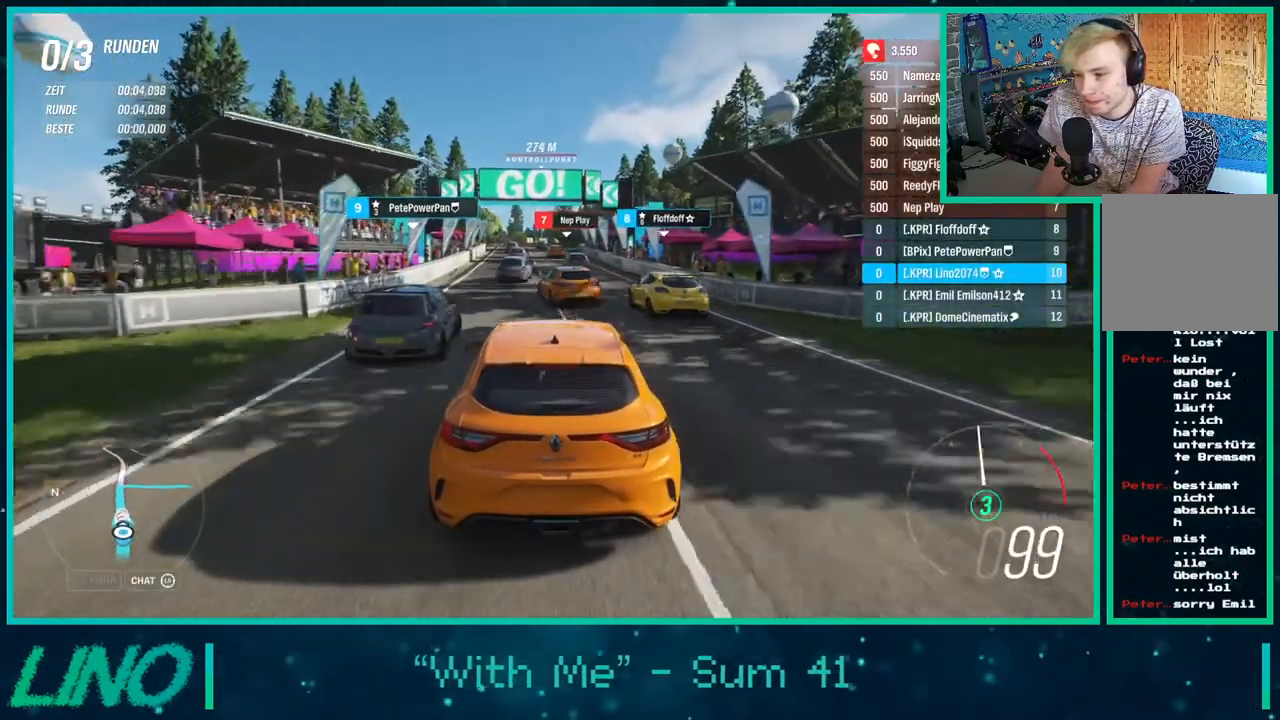
{"buttons": ["R2"], "left_stick": "right", "right_stick": "center", "events": [[217, "left_stick", "center"], [367, "left_stick", "right"]]}
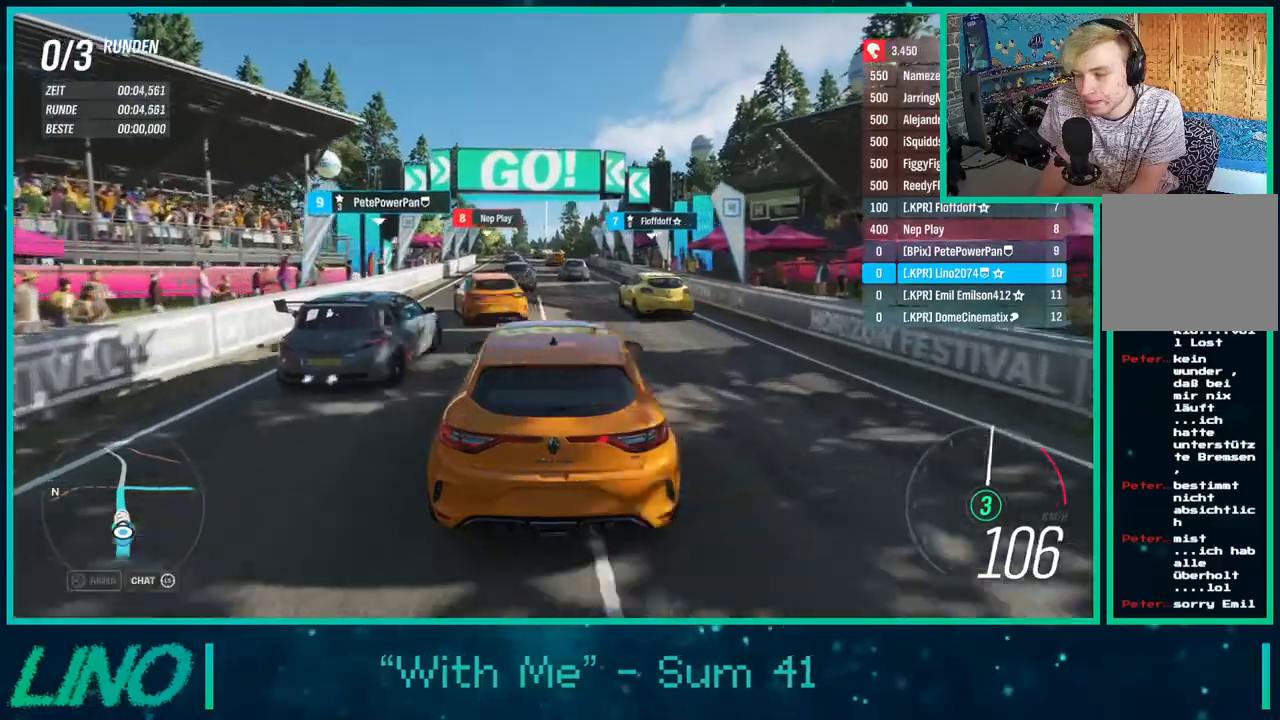
{"buttons": ["R2"], "left_stick": "down-left", "right_stick": "center", "events": [[67, "left_stick", "center"], [267, "left_stick", "down-left"]]}
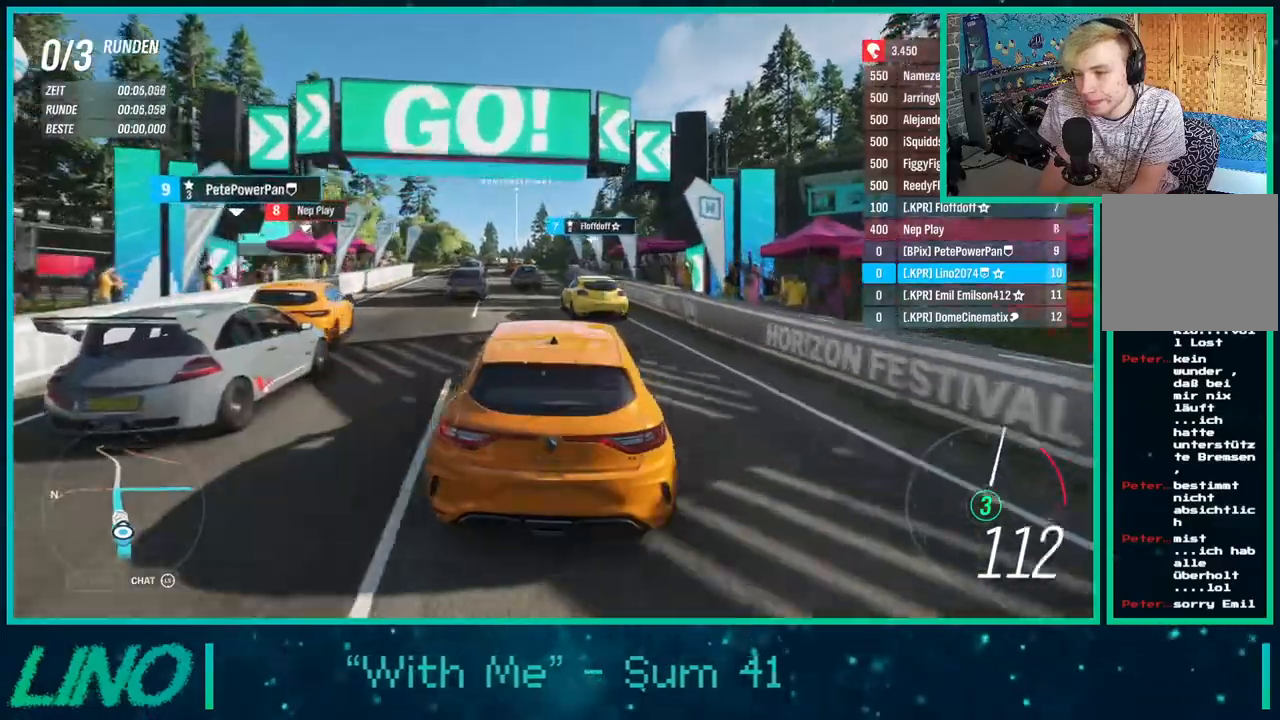
{"buttons": ["R2"], "left_stick": "center", "right_stick": "center", "events": [[100, "left_stick", "center"], [400, "left_stick", "right"], [500, "left_stick", "center"]]}
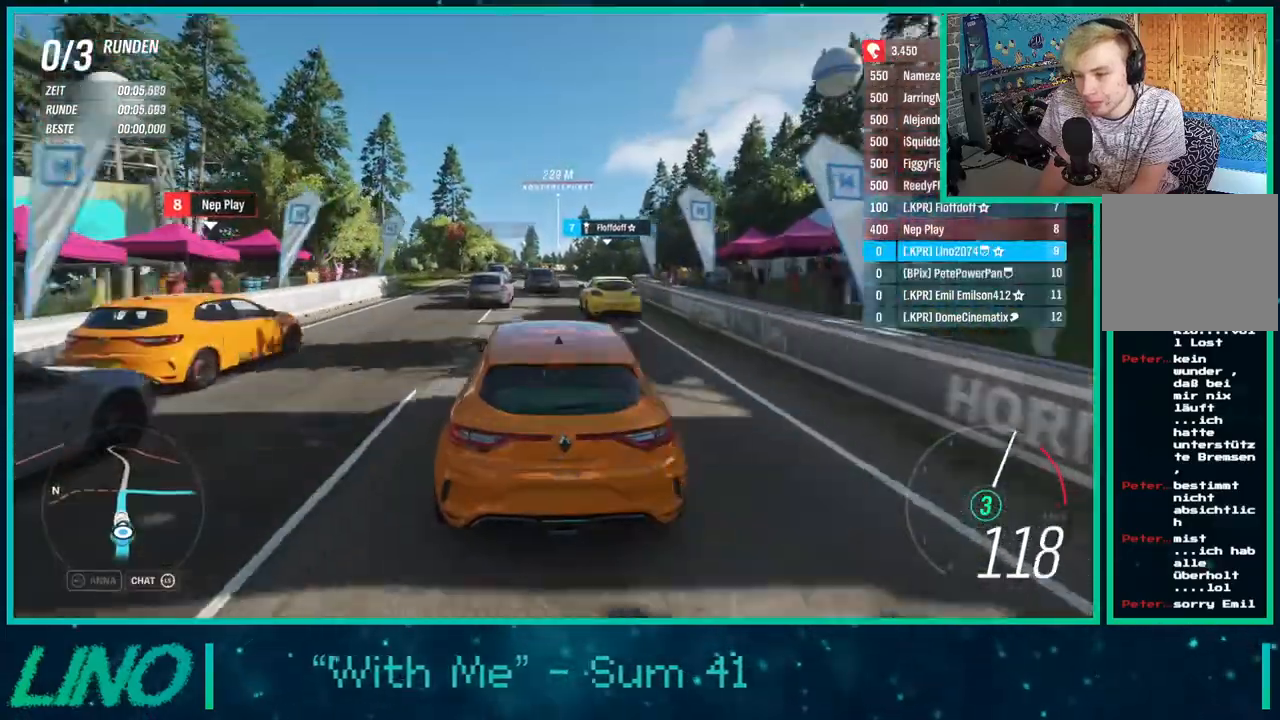
{"buttons": ["R2"], "left_stick": "center", "right_stick": "center", "events": []}
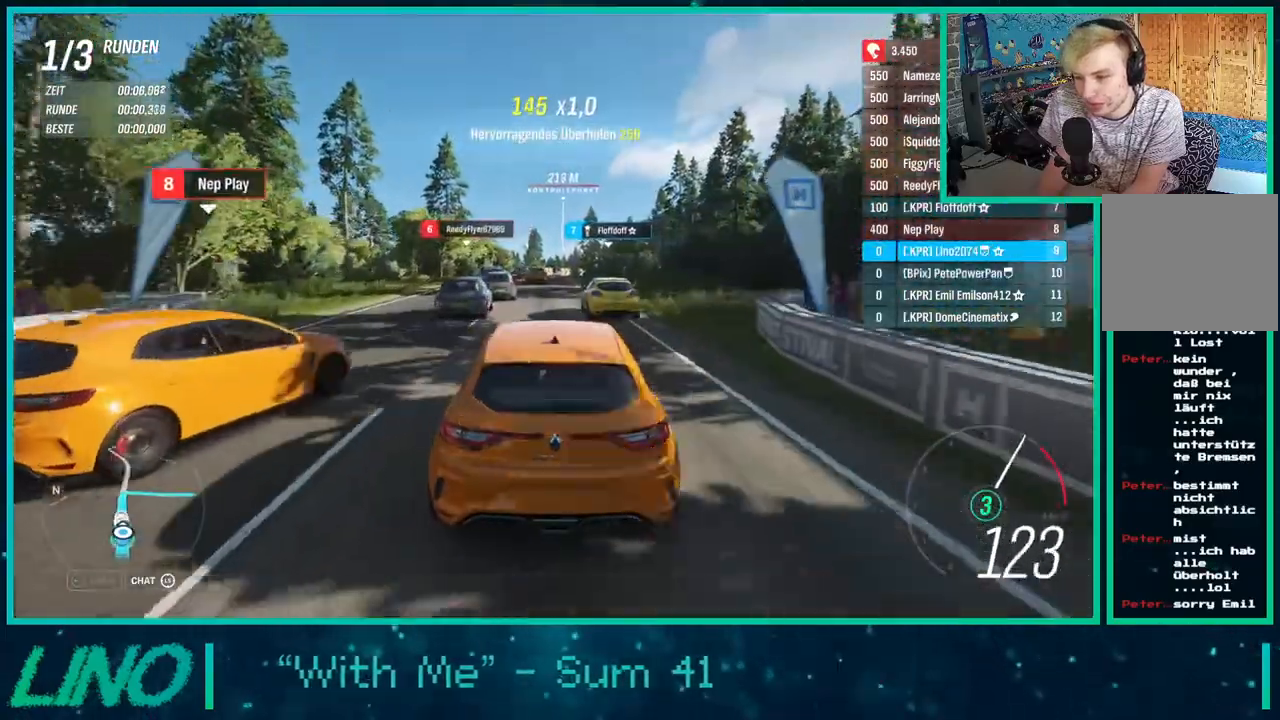
{"buttons": ["R2"], "left_stick": "left", "right_stick": "center", "events": [[300, "X", "down"], [433, "X", "up"], [467, "left_stick", "left"]]}
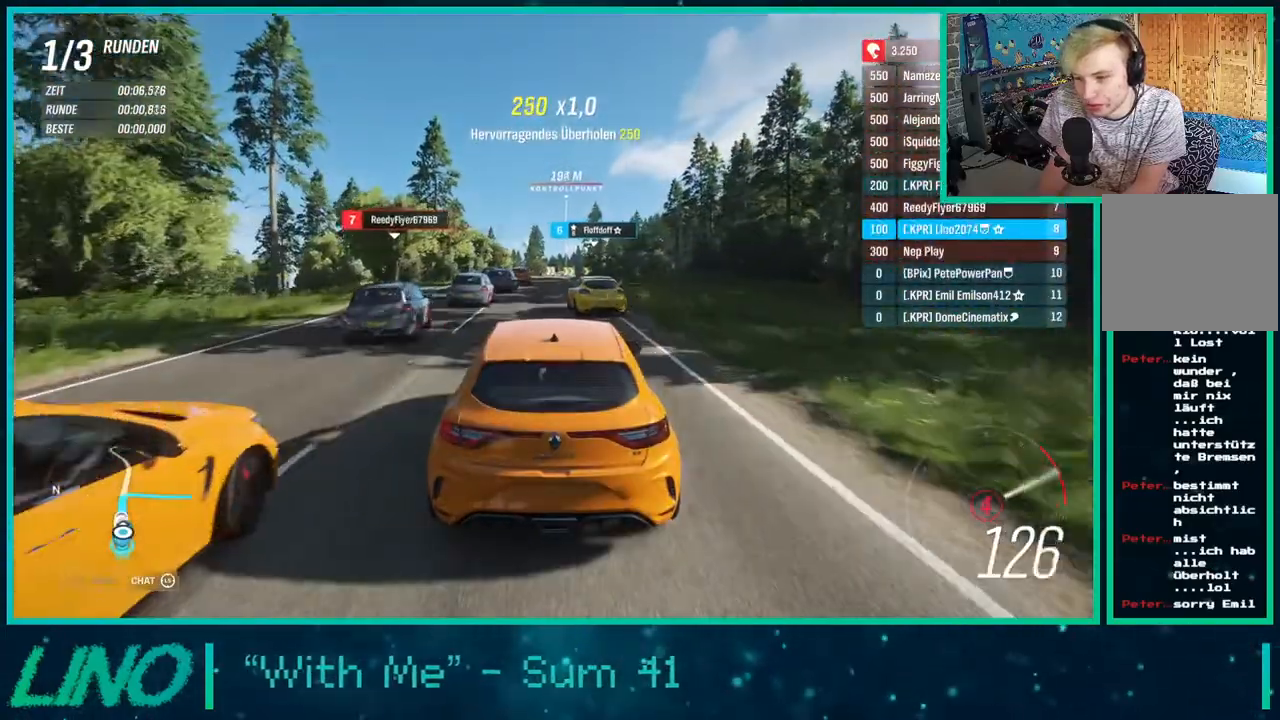
{"buttons": ["R2"], "left_stick": "left", "right_stick": "center", "events": [[67, "left_stick", "center"], [317, "left_stick", "left"]]}
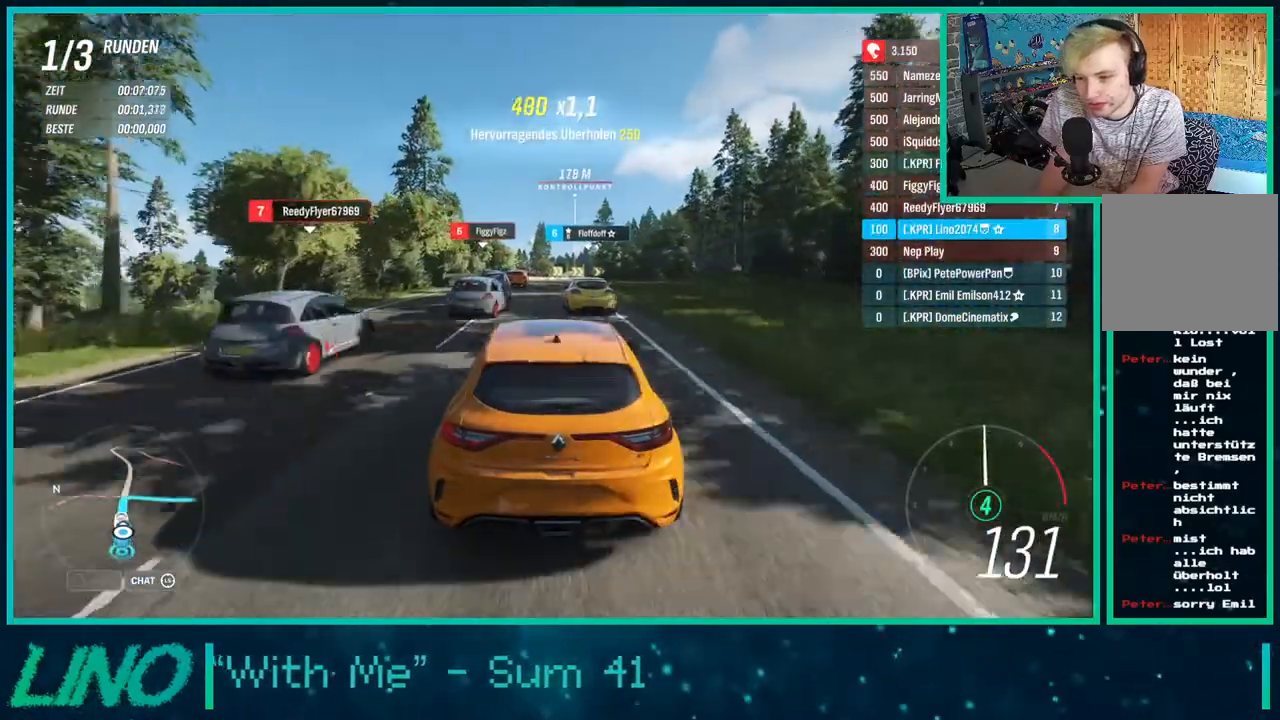
{"buttons": ["R2"], "left_stick": "center", "right_stick": "center", "events": [[83, "left_stick", "right"], [317, "left_stick", "center"]]}
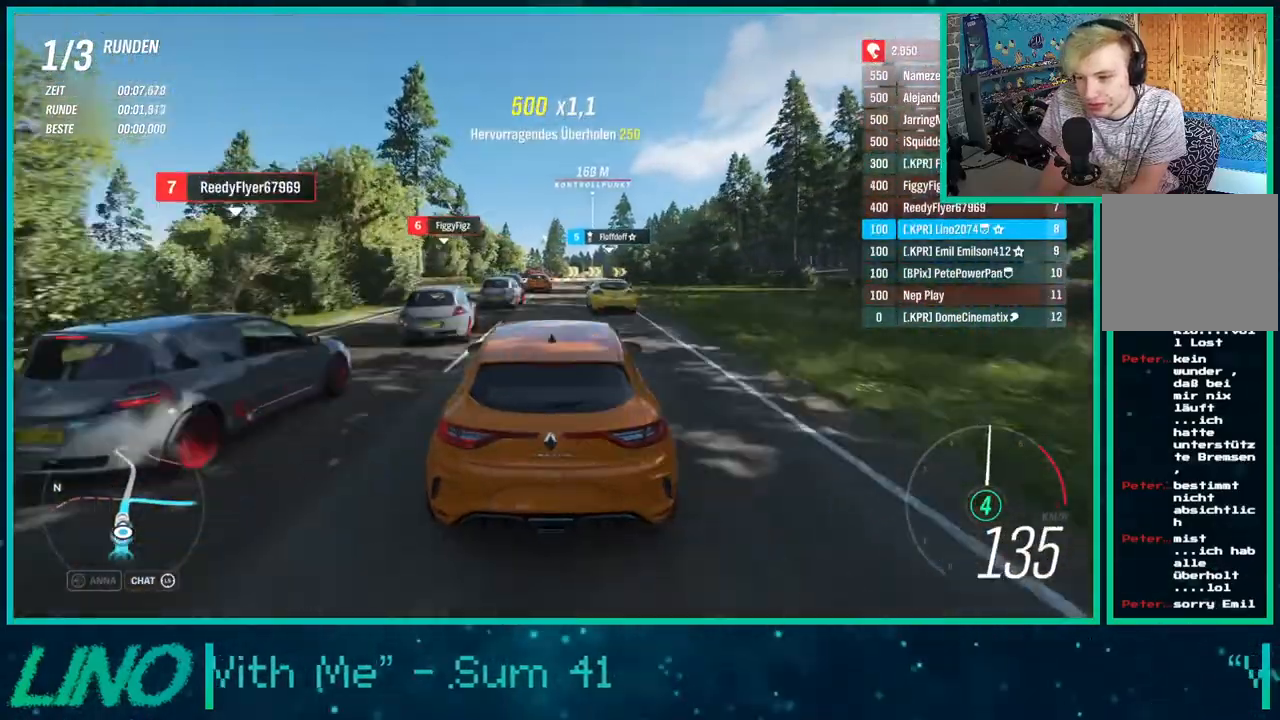
{"buttons": ["R2"], "left_stick": "center", "right_stick": "center", "events": []}
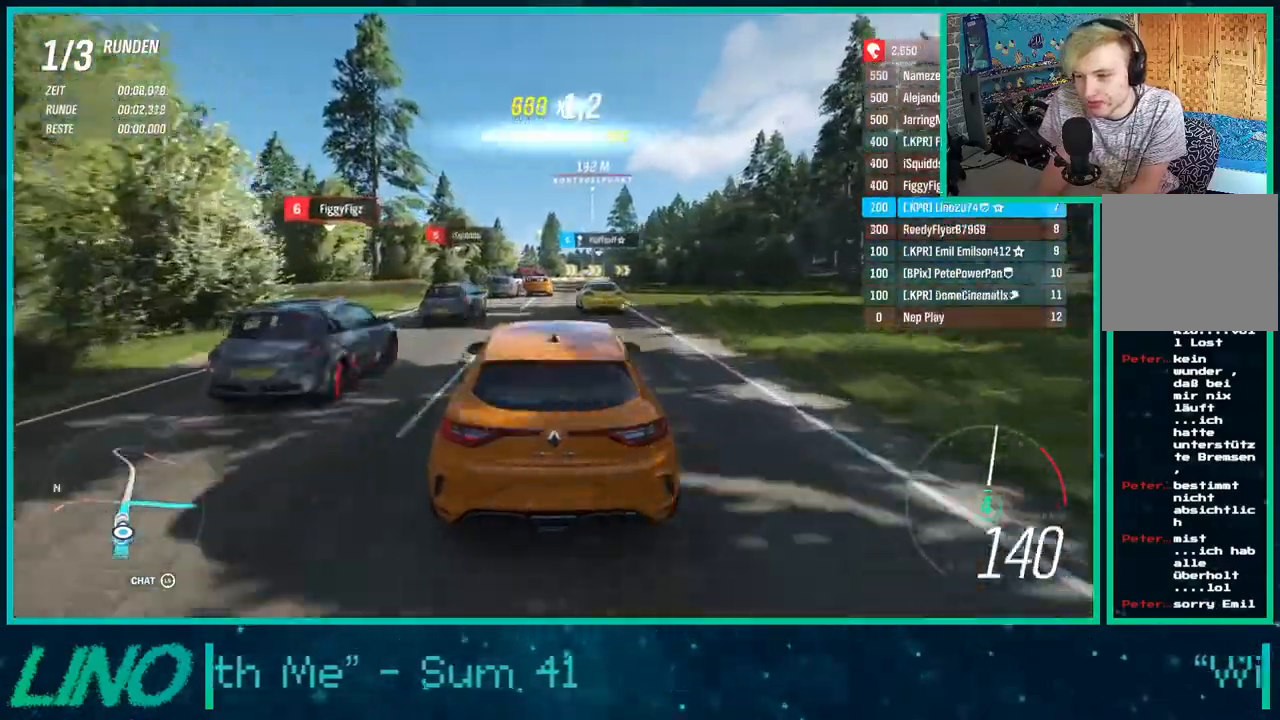
{"buttons": ["R2"], "left_stick": "center", "right_stick": "center", "events": []}
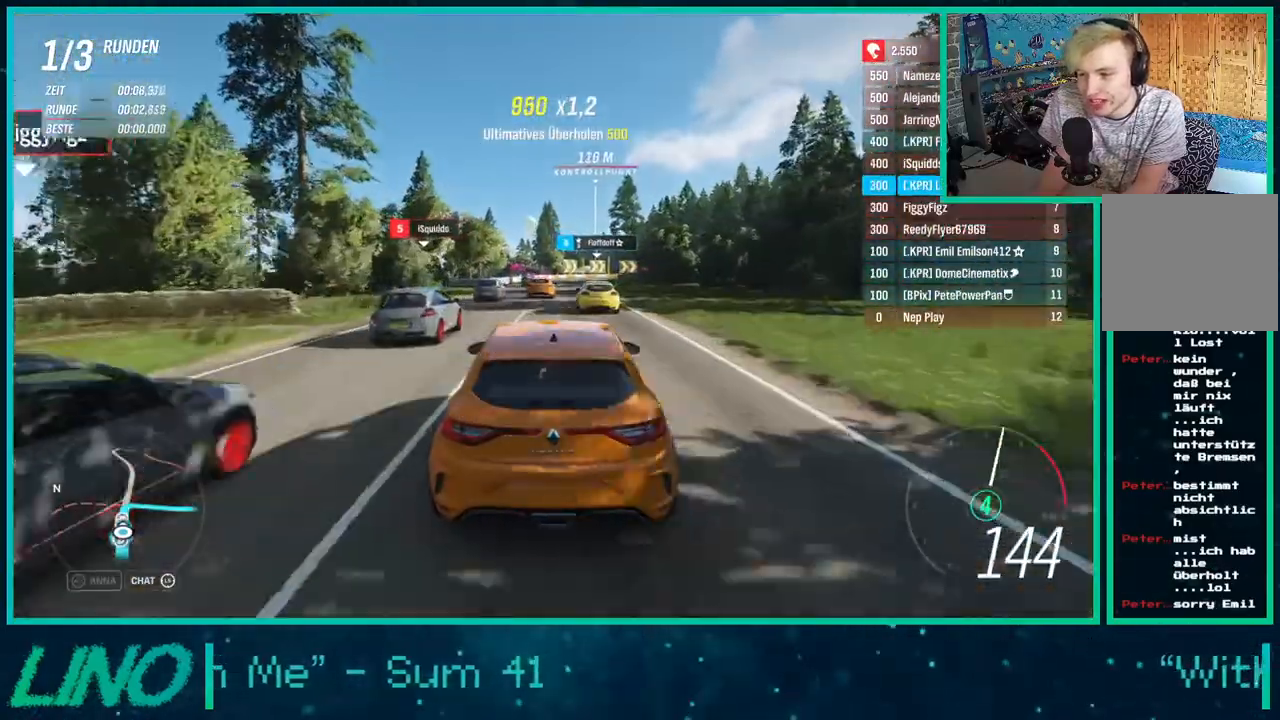
{"buttons": ["R2"], "left_stick": "center", "right_stick": "center", "events": [[200, "left_stick", "left"], [300, "left_stick", "center"]]}
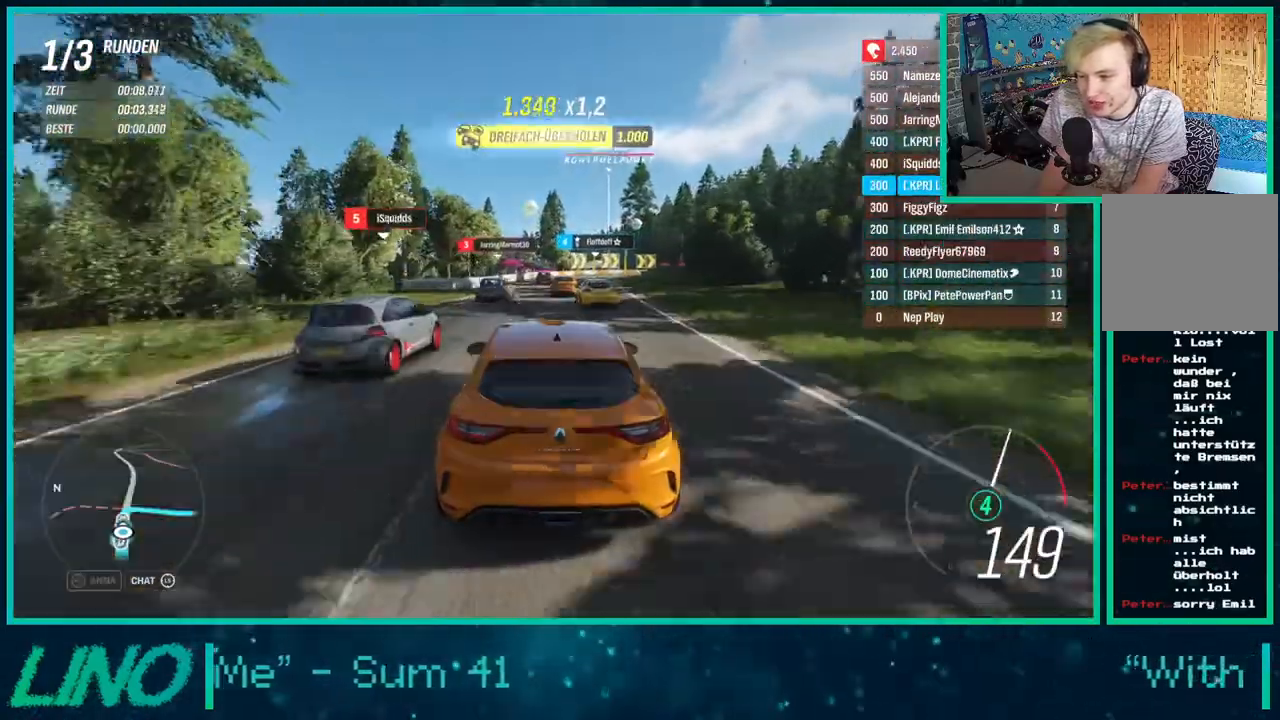
{"buttons": ["R2"], "left_stick": "center", "right_stick": "center", "events": [[183, "left_stick", "right"], [300, "left_stick", "center"]]}
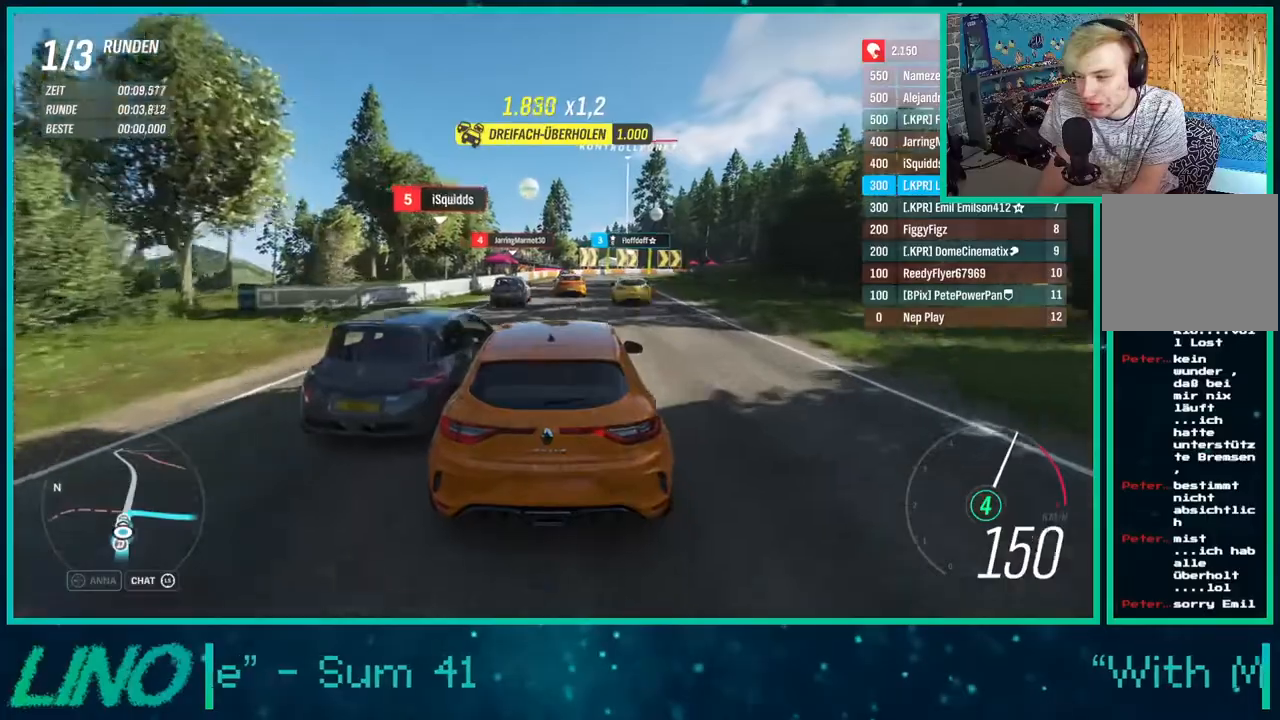
{"buttons": ["L2"], "left_stick": "center", "right_stick": "center", "events": [[367, "L2", "down"], [383, "X", "down"], [433, "R2", "up"], [483, "X", "up"]]}
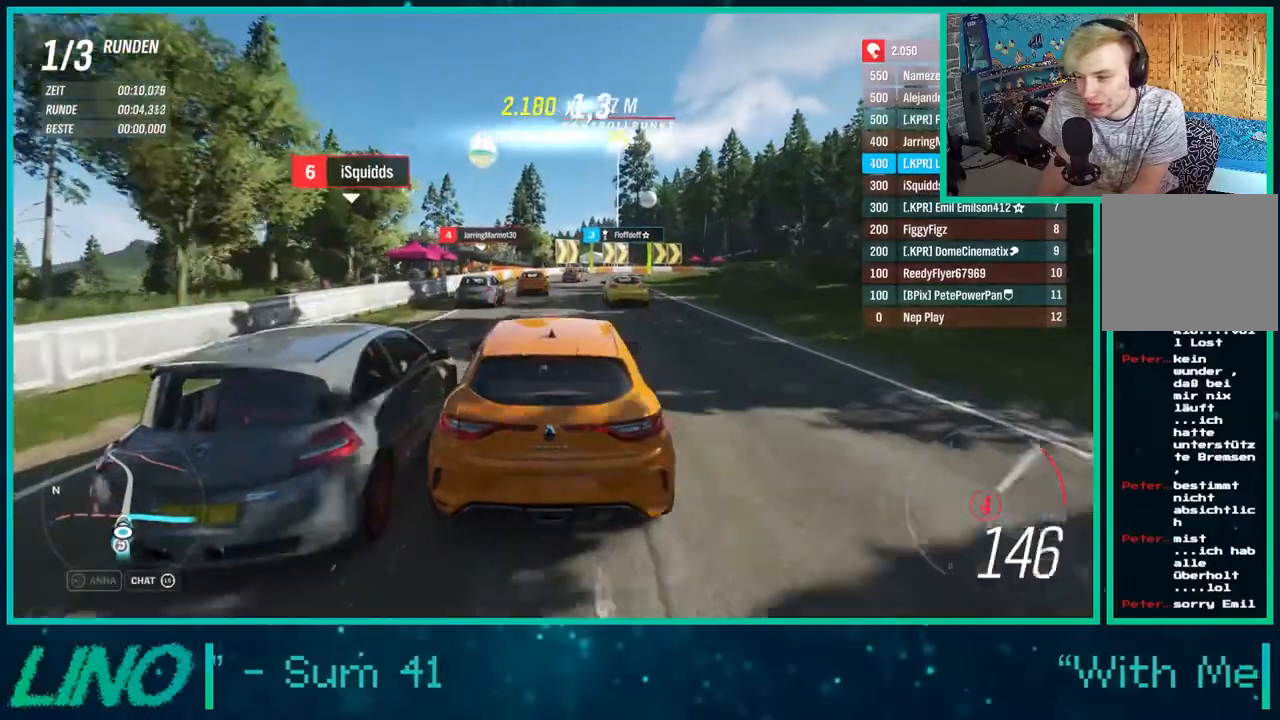
{"buttons": ["L2"], "left_stick": "right", "right_stick": "center", "events": [[217, "left_stick", "right"]]}
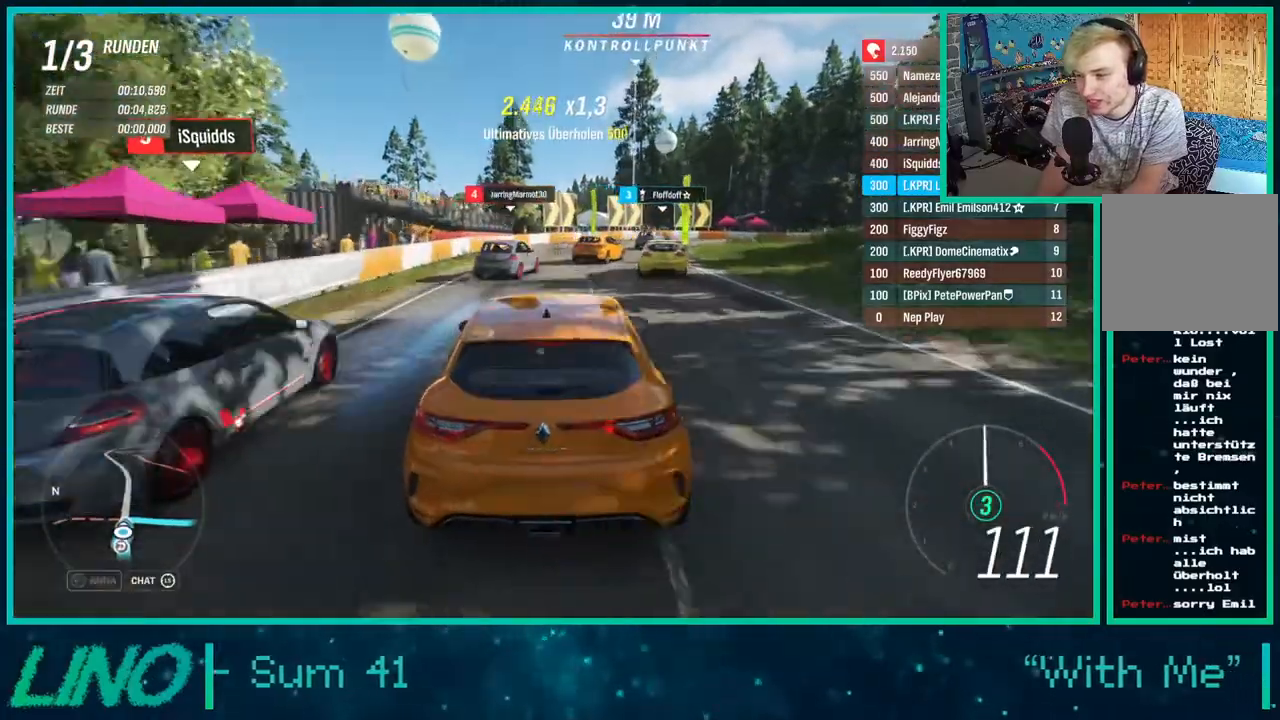
{"buttons": ["R2"], "left_stick": "up-right", "right_stick": "center", "events": [[150, "left_stick", "up-right"], [283, "R2", "down"], [317, "L2", "up"]]}
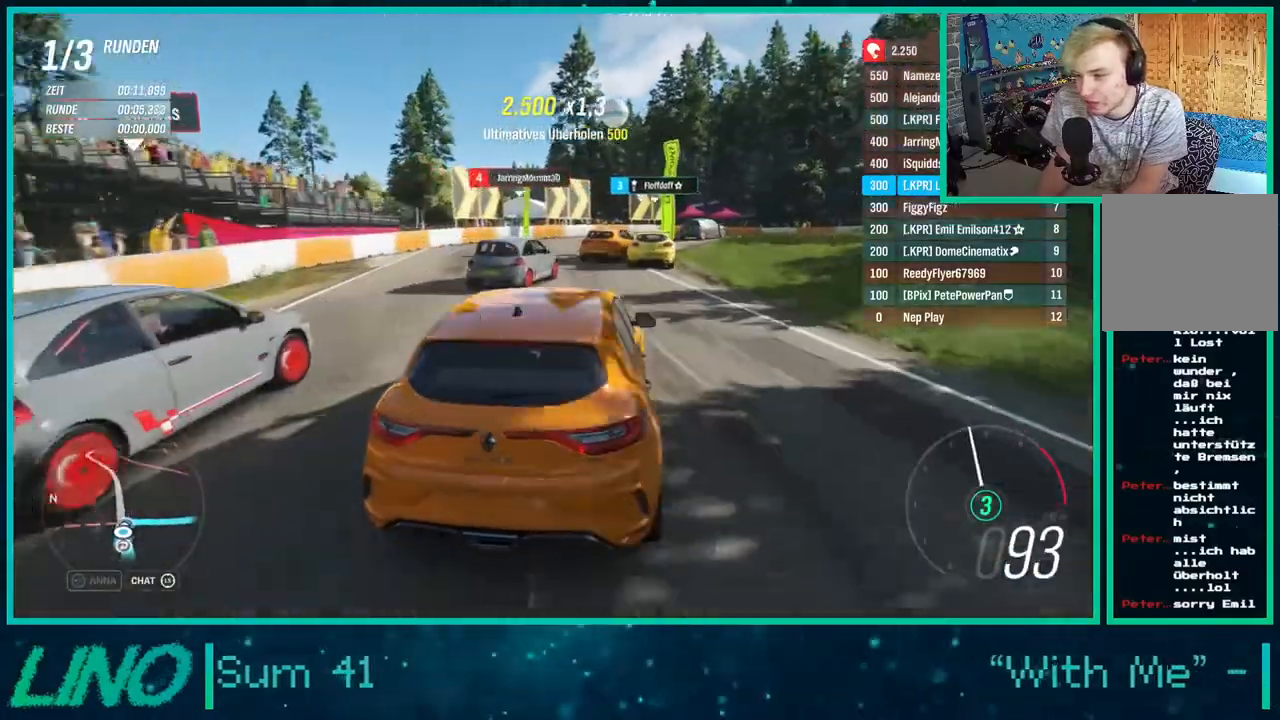
{"buttons": [], "left_stick": "up-right", "right_stick": "center", "events": [[500, "R2", "up"]]}
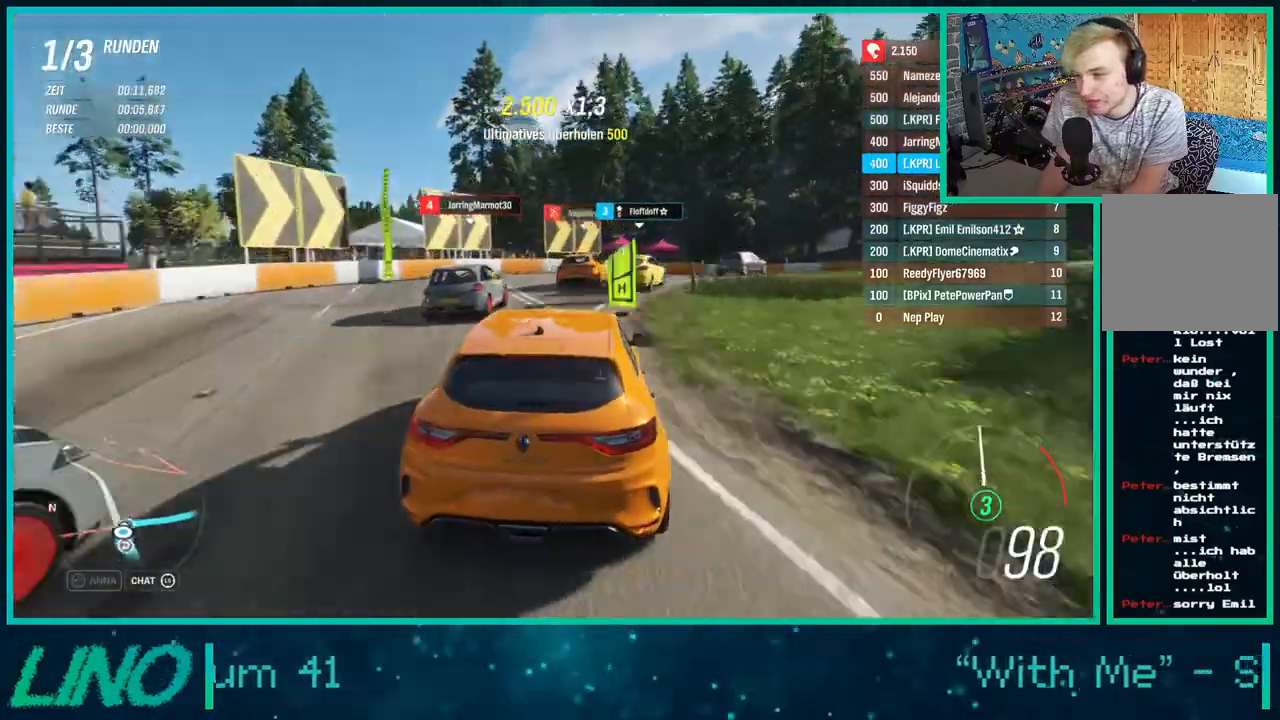
{"buttons": [], "left_stick": "up-right", "right_stick": "center"}
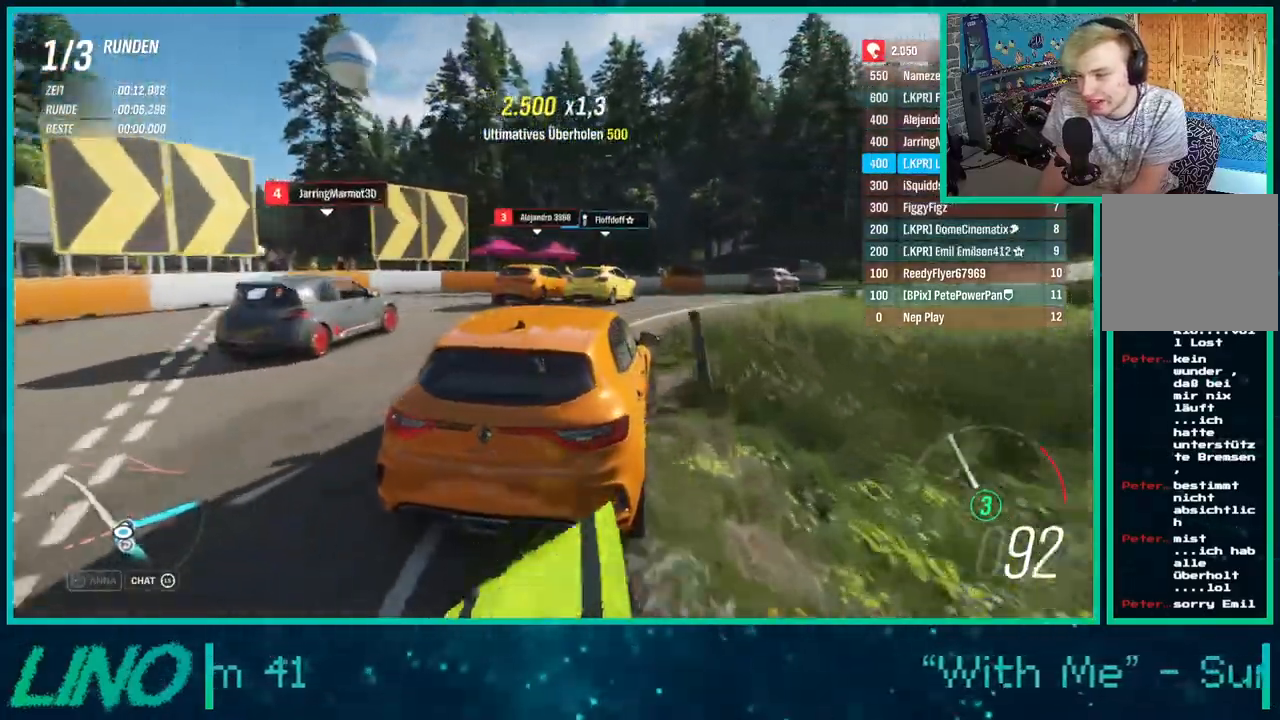
{"buttons": ["R2"], "left_stick": "center", "right_stick": "center", "events": [[317, "R2", "down"], [450, "left_stick", "center"]]}
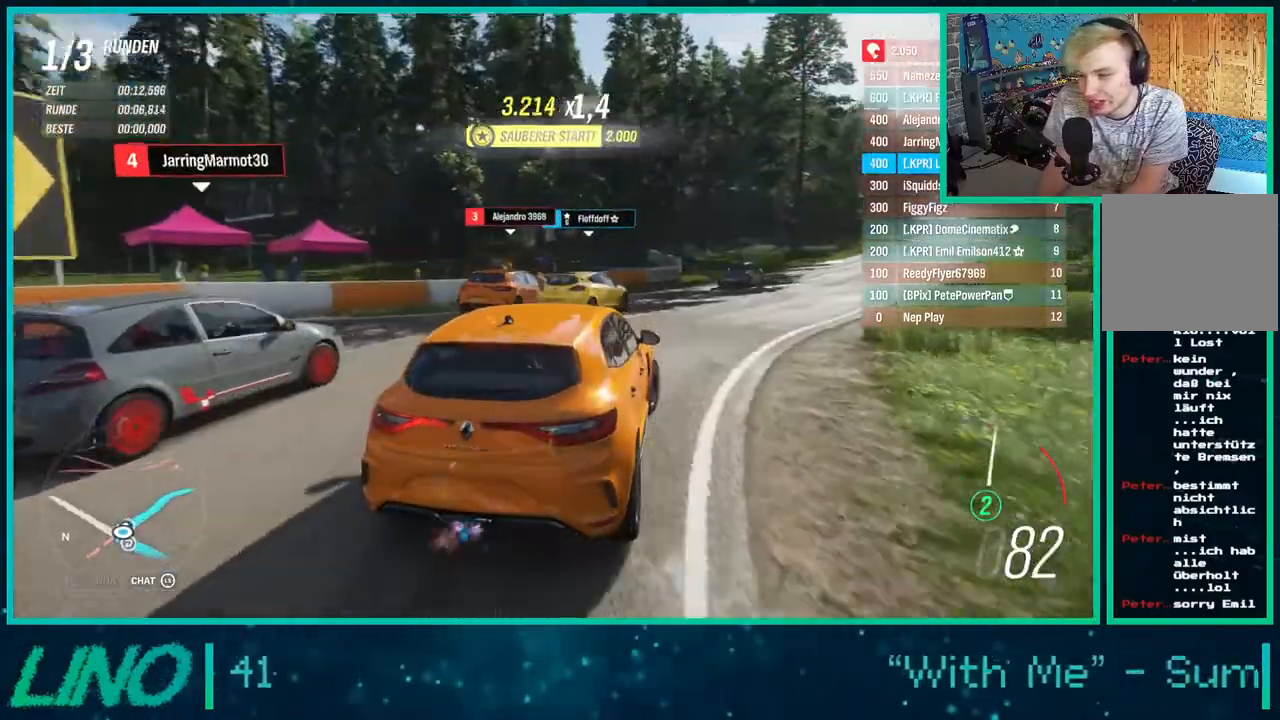
{"buttons": ["R2"], "left_stick": "right", "right_stick": "center", "events": [[367, "left_stick", "down-left"], [500, "left_stick", "right"]]}
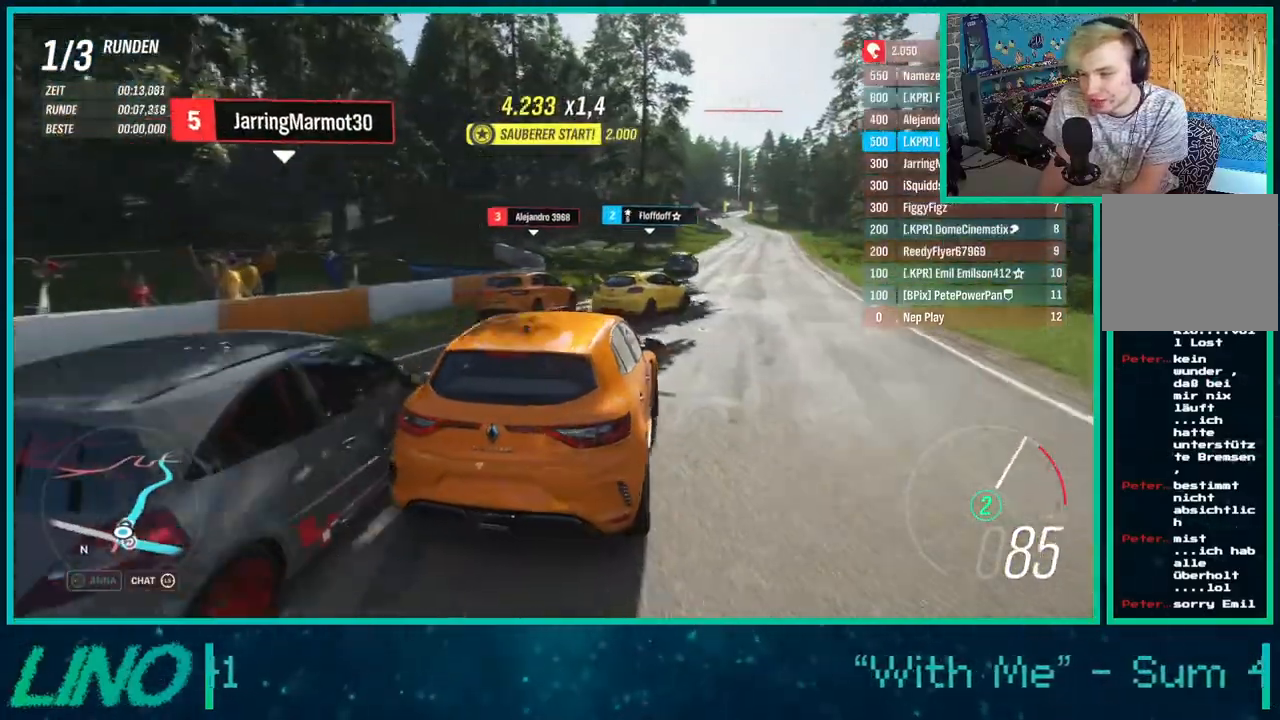
{"buttons": ["R2"], "left_stick": "right", "right_stick": "center", "events": []}
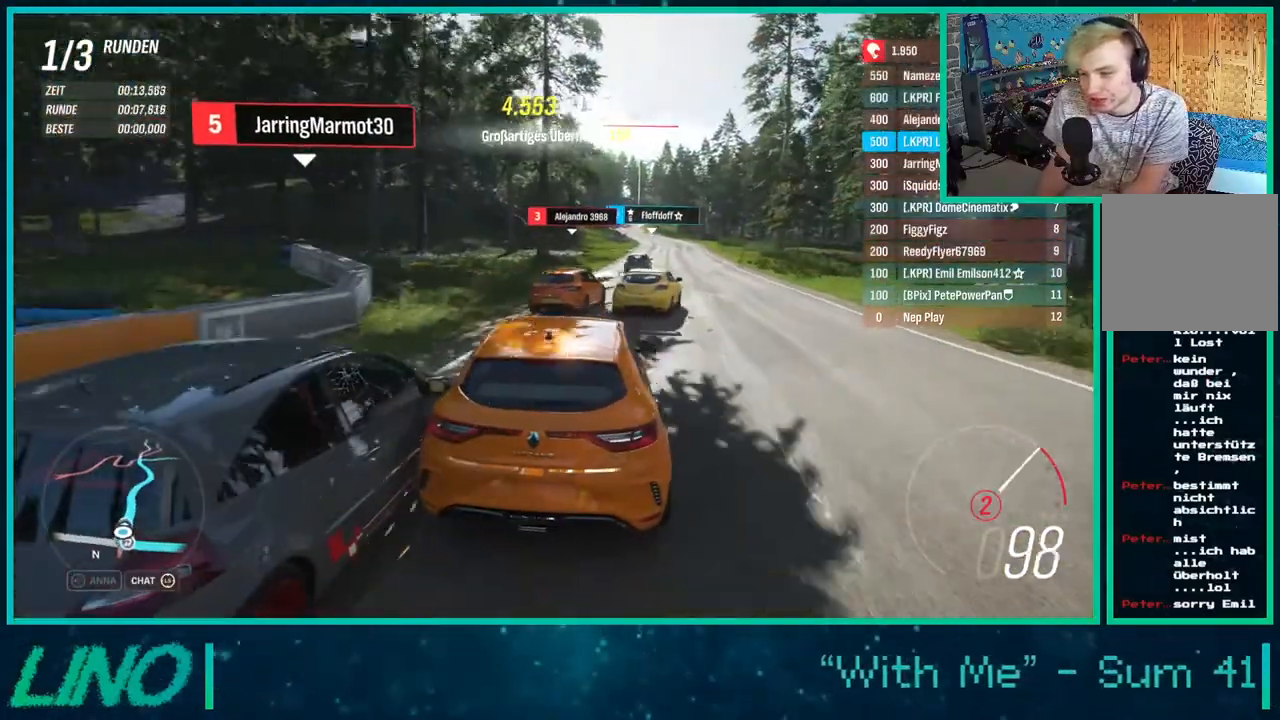
{"buttons": ["X", "R2"], "left_stick": "down-left", "right_stick": "center", "events": [[300, "left_stick", "center"], [400, "left_stick", "down-left"], [450, "X", "down"]]}
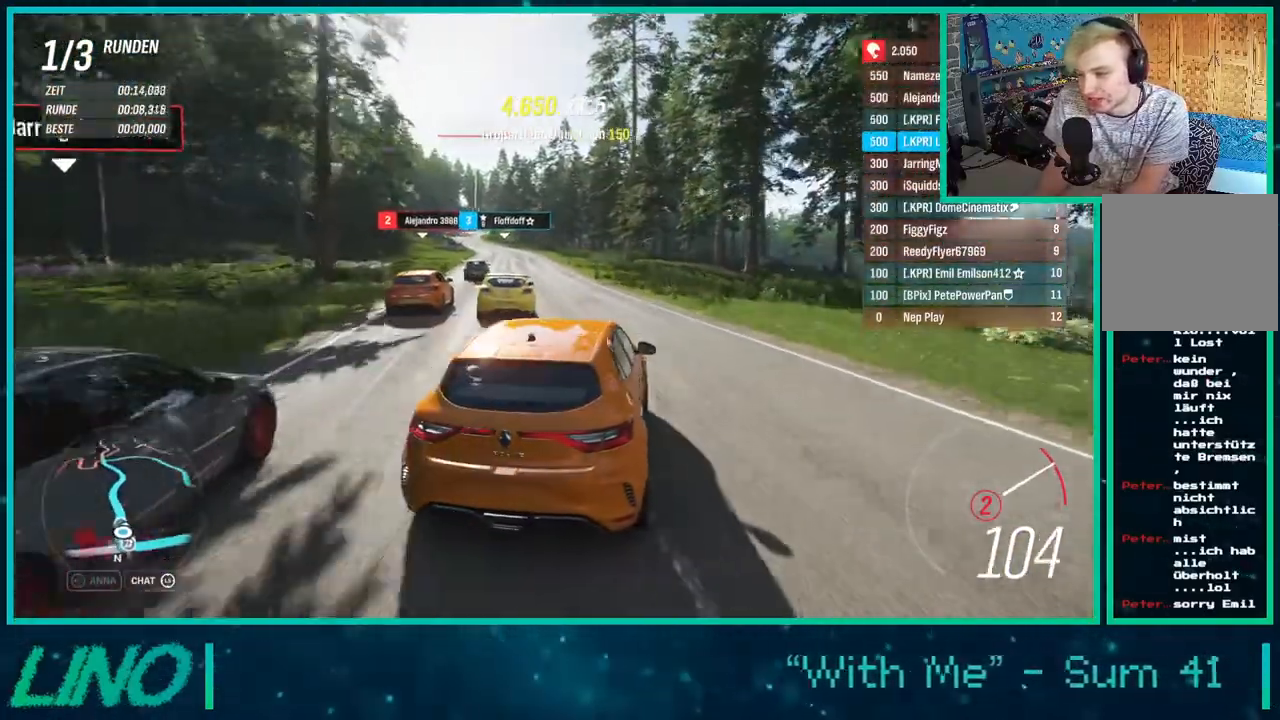
{"buttons": ["R2"], "left_stick": "center", "right_stick": "center", "events": [[67, "X", "up"], [267, "left_stick", "center"]]}
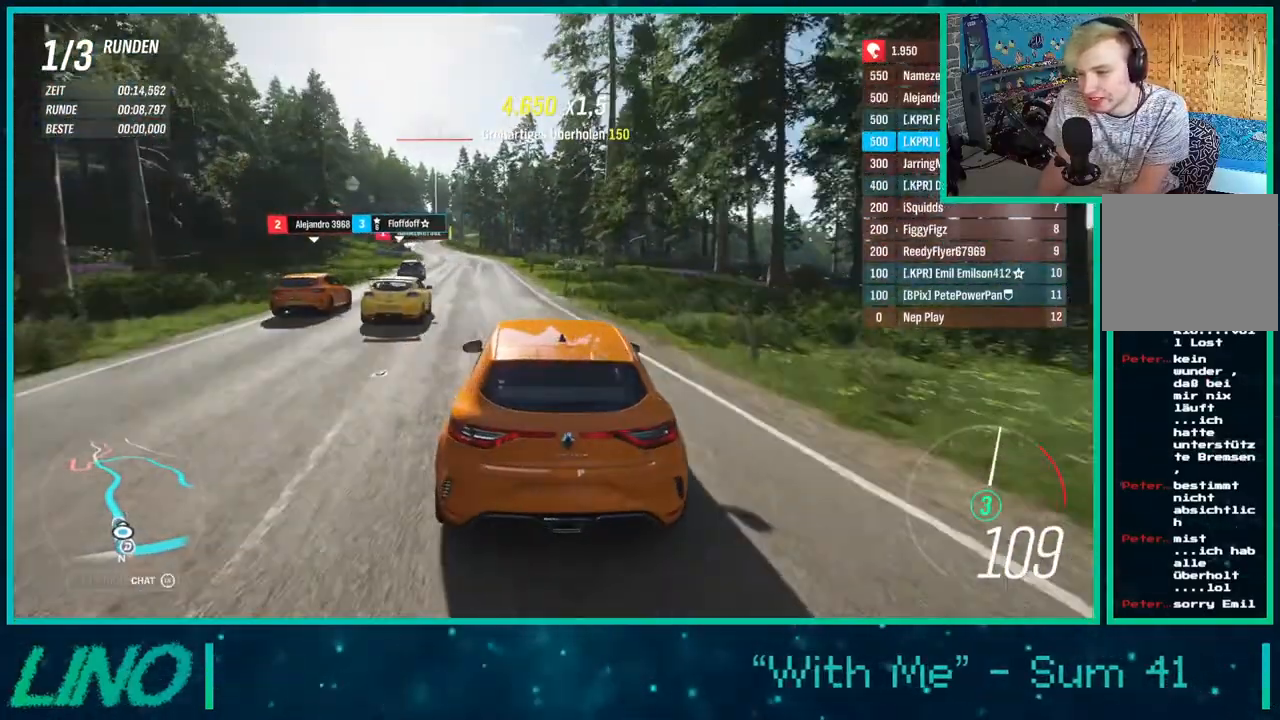
{"buttons": ["R2"], "left_stick": "center", "right_stick": "center", "events": [[17, "left_stick", "down-left"], [333, "left_stick", "center"]]}
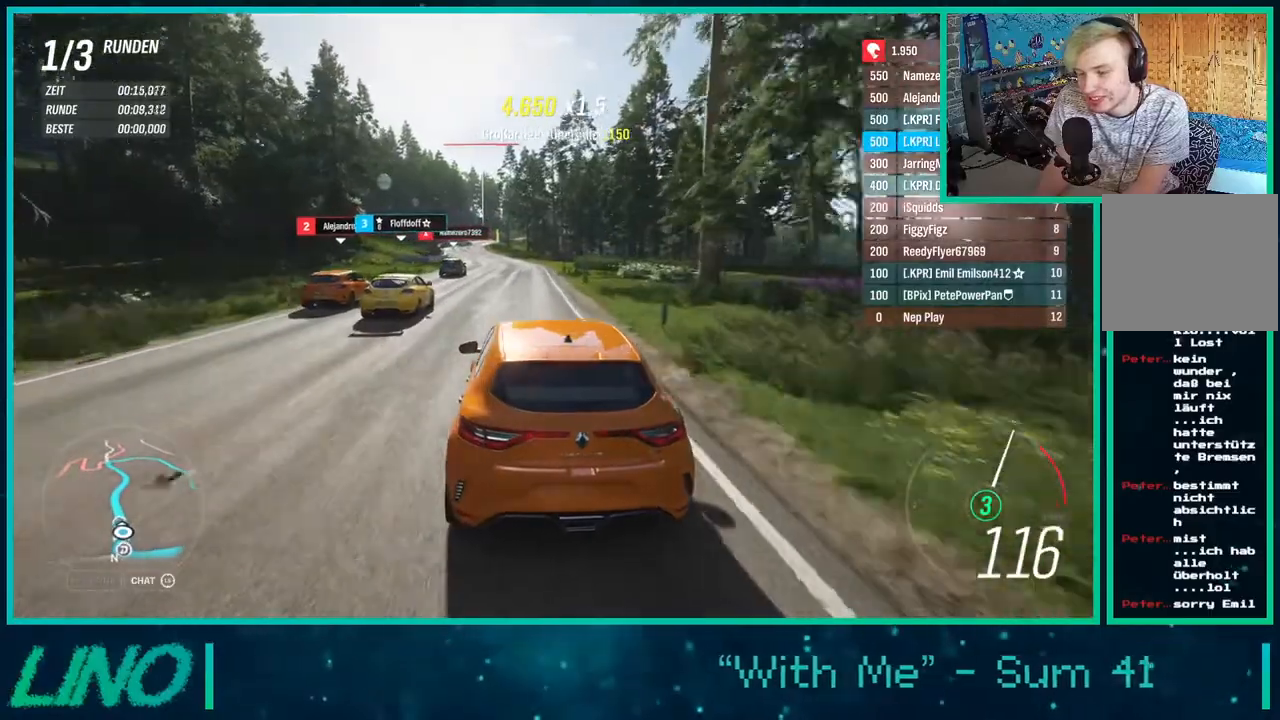
{"buttons": ["R2"], "left_stick": "center", "right_stick": "center", "events": []}